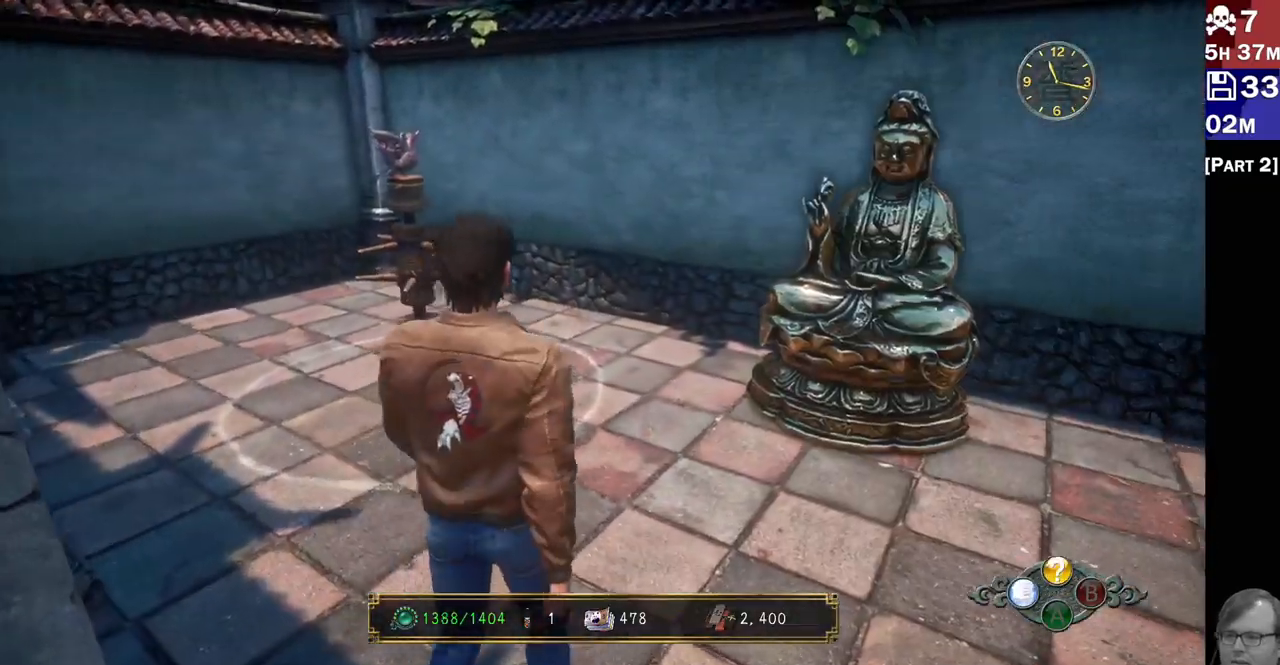
Gameplay with a controller (PlayStation layout); each line is a JSON object with the inputs held at the frame after it (dt_ms = milliseconds from this image to that frame). "events" lists button and stick changes between this image and that frame as [ms after this image, input, new state], when the widget could be followed in between. Not read: L3 R3.
{"dt_ms": 500, "buttons": [], "left_stick": "center", "right_stick": "center", "events": [[117, "left_stick", "right"], [250, "left_stick", "up-right"], [450, "left_stick", "center"]]}
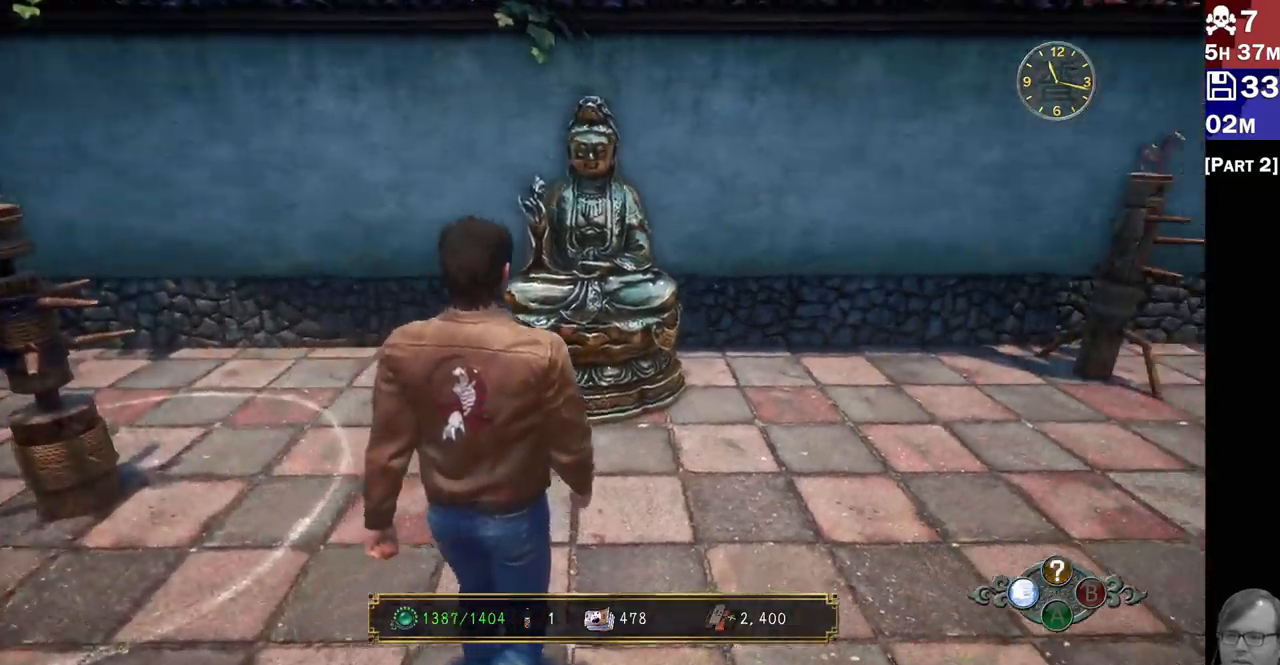
{"dt_ms": 500, "buttons": [], "left_stick": "center", "right_stick": "center", "events": []}
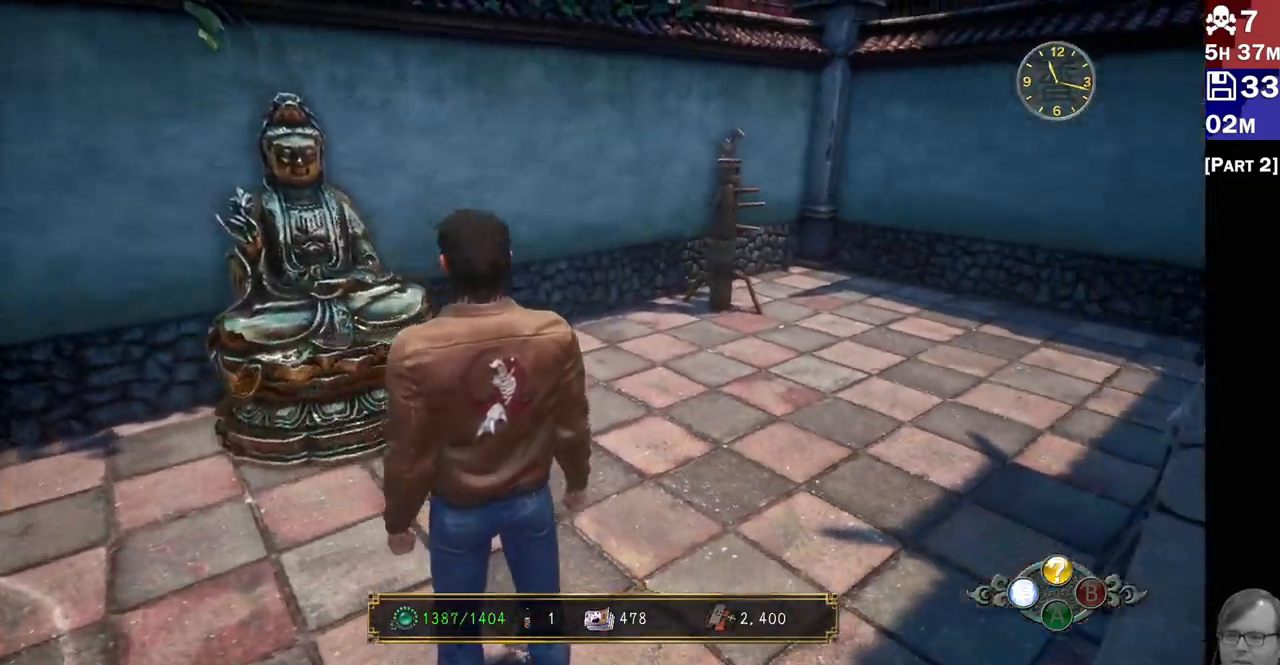
{"dt_ms": 500, "buttons": [], "left_stick": "center", "right_stick": "center", "events": []}
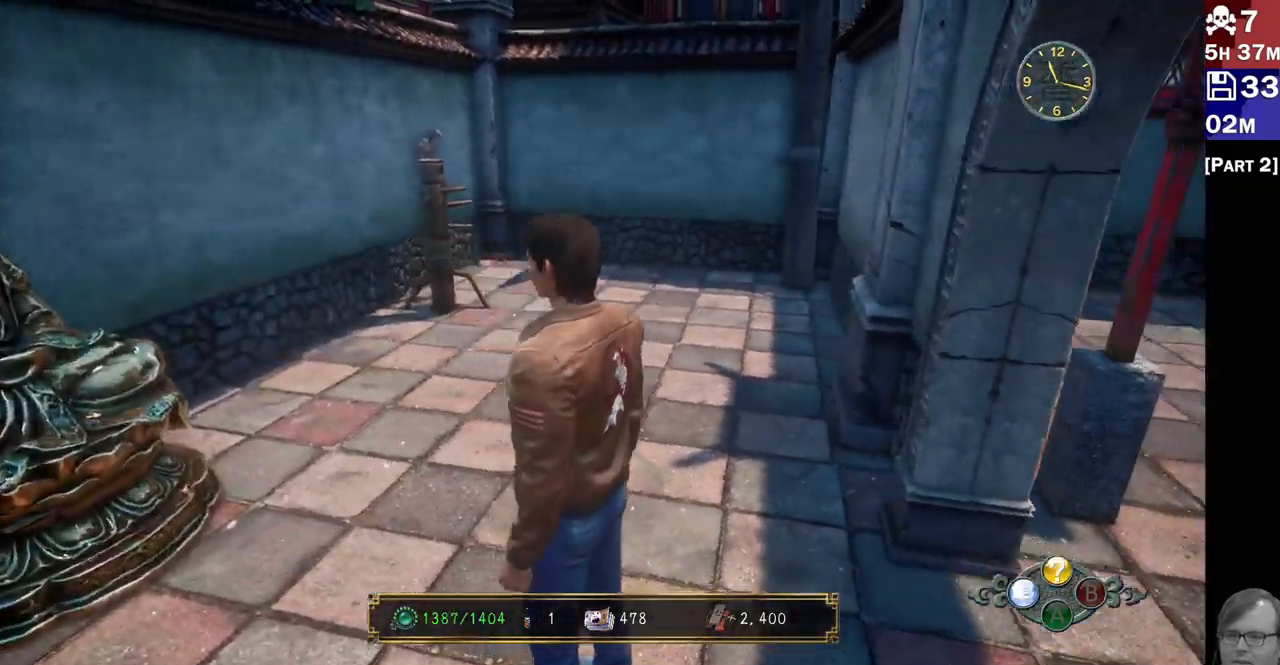
{"dt_ms": 500, "buttons": [], "left_stick": "up-right", "right_stick": "center", "events": [[400, "left_stick", "up-right"]]}
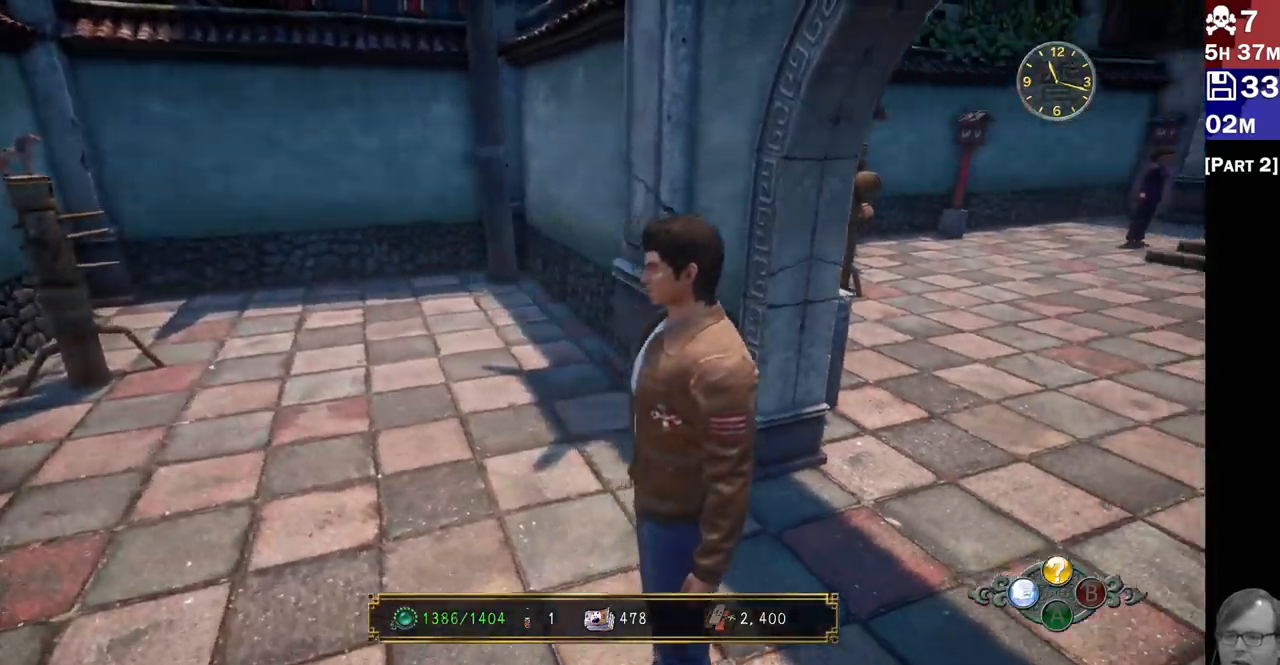
{"dt_ms": 500, "buttons": [], "left_stick": "center", "right_stick": "center", "events": [[67, "left_stick", "center"]]}
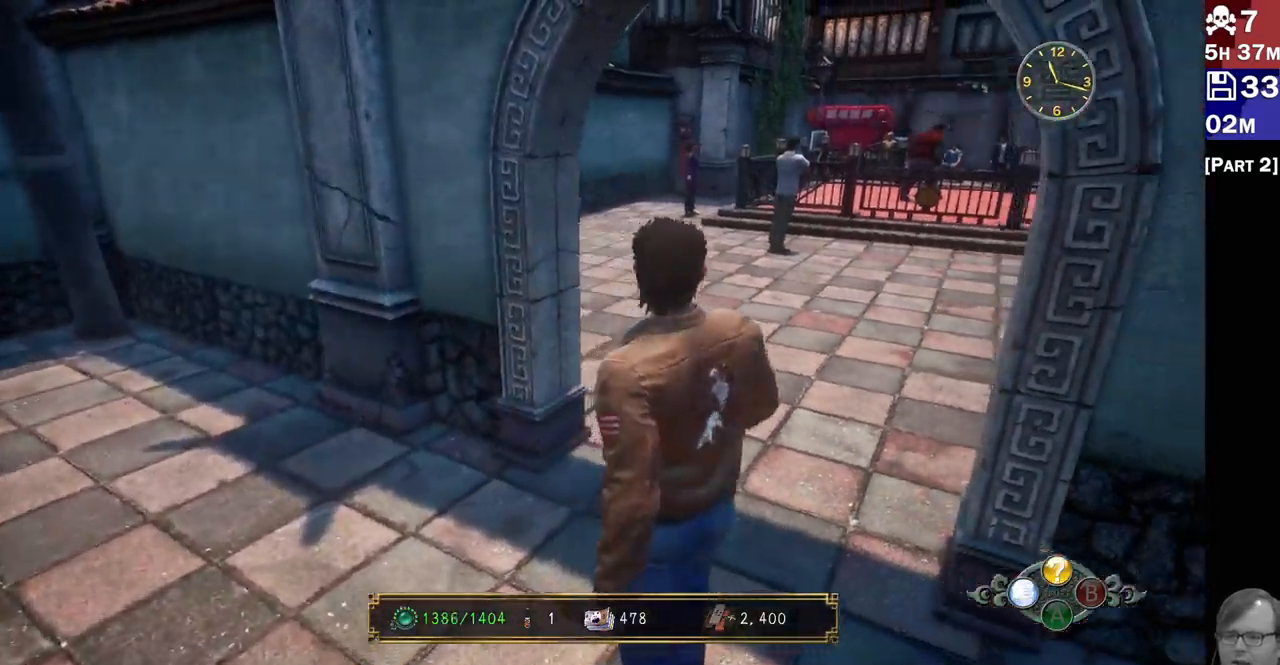
{"dt_ms": 1000, "buttons": ["R2"], "left_stick": "up-right", "right_stick": "center"}
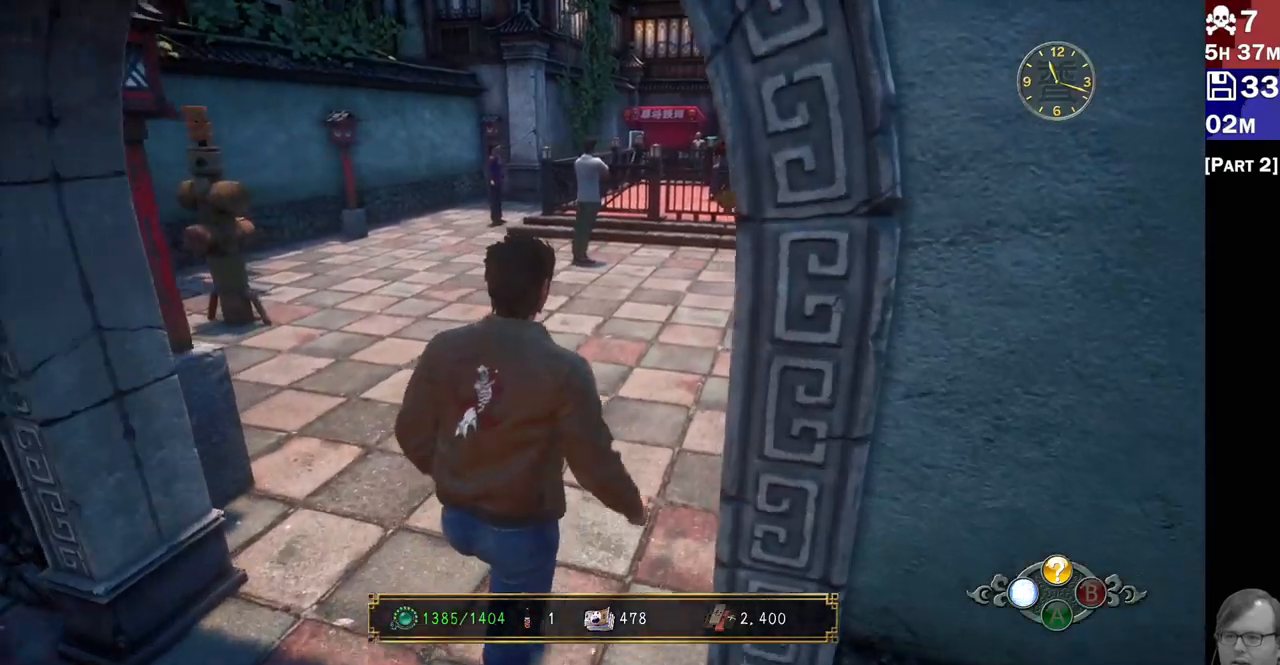
{"dt_ms": 1000, "buttons": ["R2"], "left_stick": "up", "right_stick": "right"}
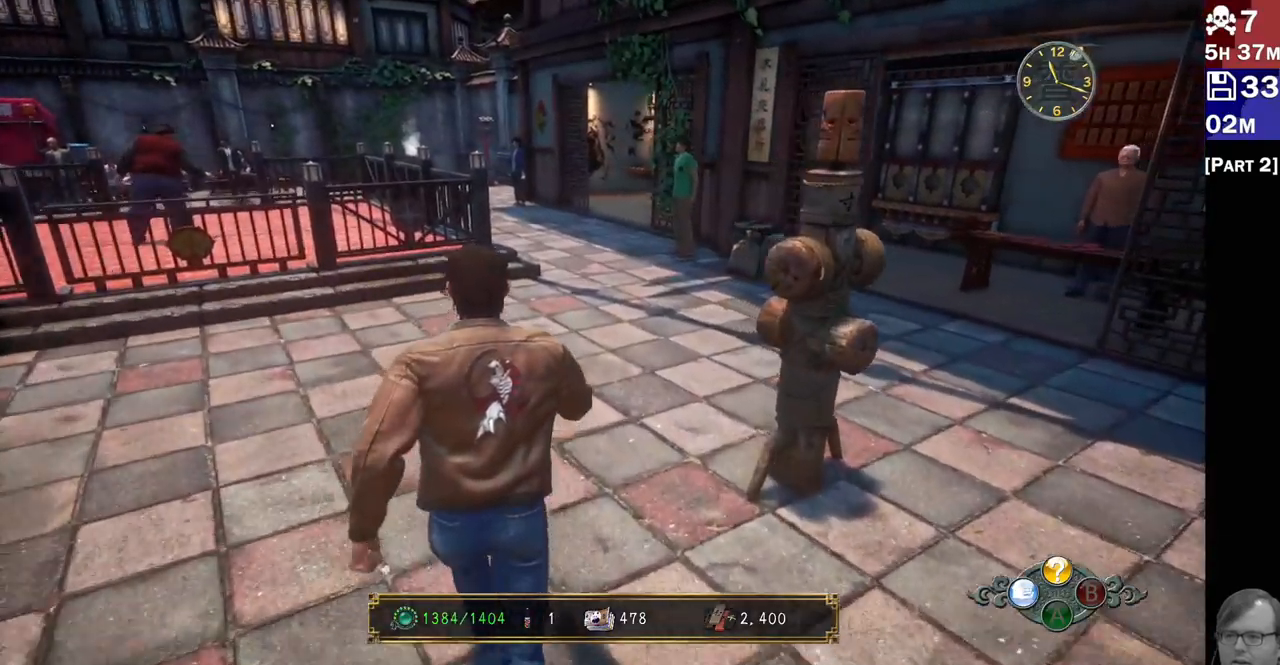
{"dt_ms": 500, "buttons": [], "left_stick": "up-left", "right_stick": "right", "events": [[33, "R2", "up"], [200, "left_stick", "center"], [450, "left_stick", "up-left"]]}